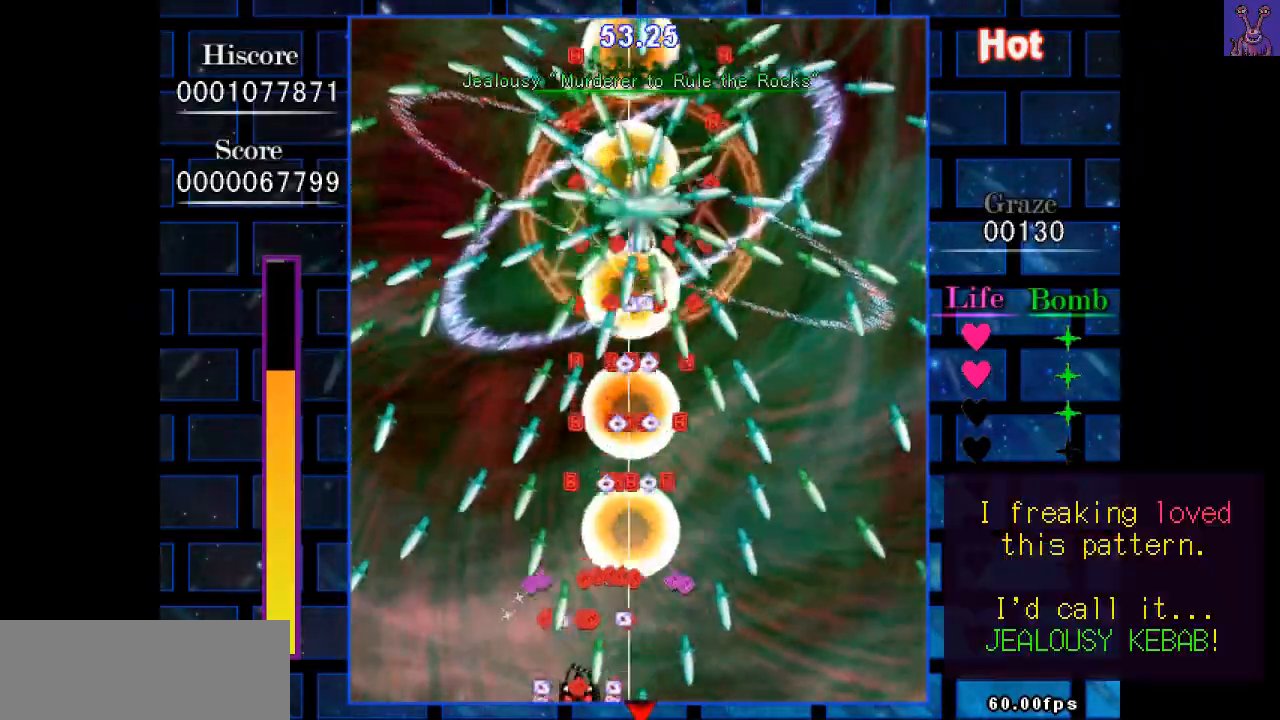
Gameplay with keyboard; each line is a JSON object with the keys held at the frame after it. "events" lists presses ("down") and releases ("up") of "c", "down", "left", "right", "shift", "up", "x" and "z" between this image and that frame as [ms after this image, input, new state], when the widget could be followed in between. No other keys are recorded. Mouse input is not recorded.
{"keys": ["right", "z"], "events": [[17, "down", "up"], [17, "left", "up"], [167, "up", "down"], [250, "up", "up"], [300, "right", "down"], [400, "shift", "up"]]}
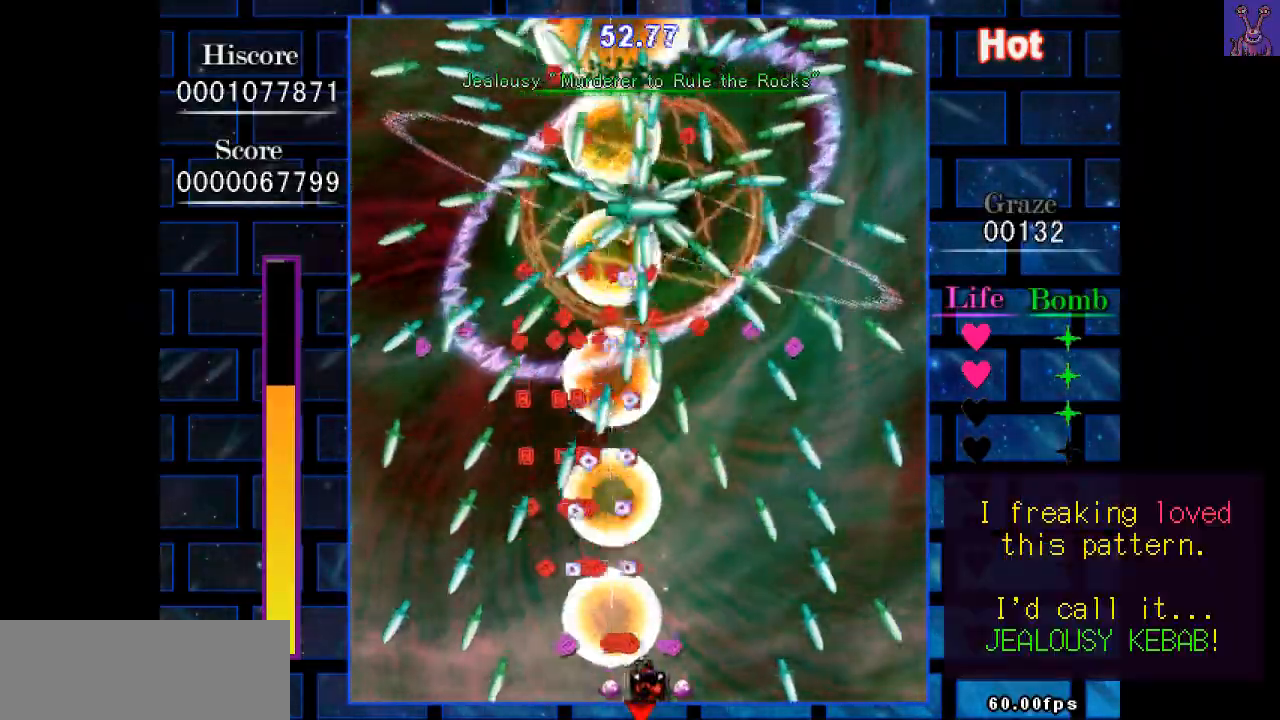
{"keys": ["left", "z"], "events": [[83, "up", "down"], [217, "shift", "down"], [267, "right", "up"], [267, "up", "up"], [317, "left", "down"], [417, "left", "up"], [450, "left", "down"], [500, "shift", "up"]]}
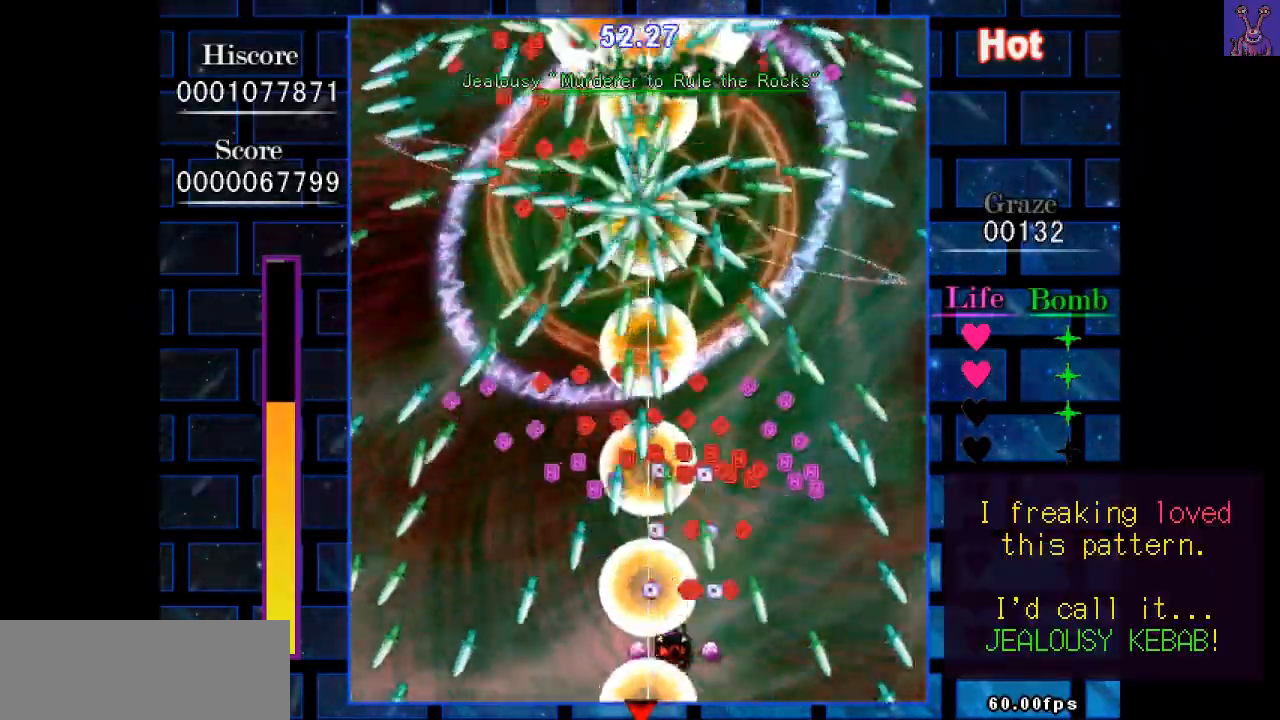
{"keys": ["shift", "up", "z"], "events": [[150, "down", "down"], [283, "down", "up"], [283, "shift", "down"], [383, "left", "up"], [467, "up", "down"]]}
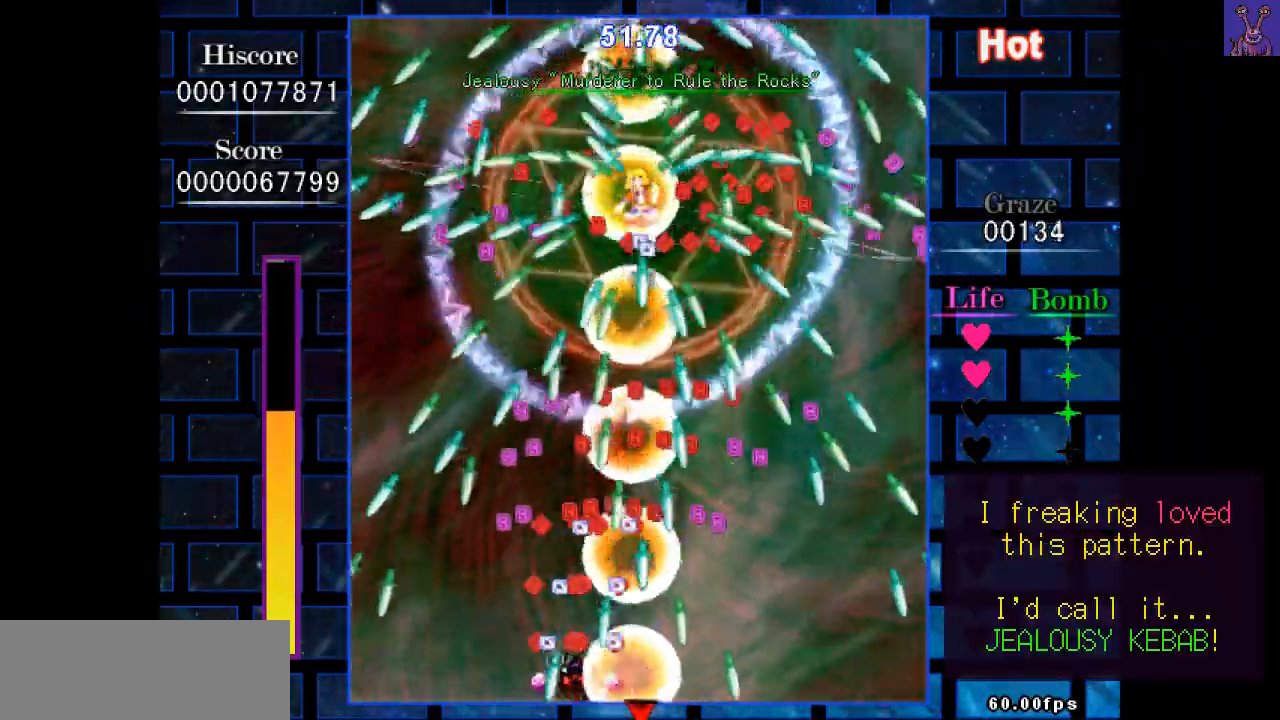
{"keys": ["shift", "up", "z"], "events": [[67, "left", "down"], [117, "shift", "up"], [167, "up", "up"], [250, "down", "down"], [300, "down", "up"], [300, "shift", "down"], [350, "left", "up"], [400, "up", "down"], [433, "right", "down"], [483, "right", "up"]]}
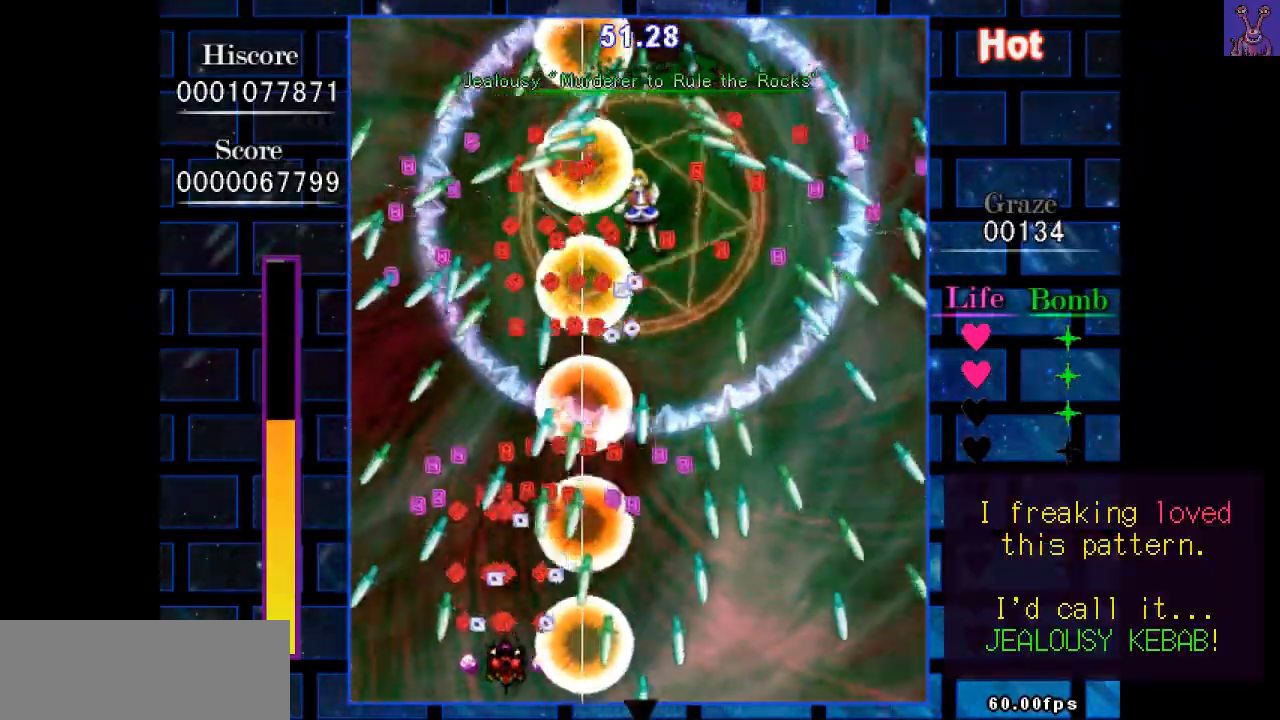
{"keys": ["left", "shift", "z"], "events": [[167, "left", "down"], [167, "up", "up"], [267, "left", "up"], [417, "down", "down"], [500, "down", "up"], [500, "left", "down"]]}
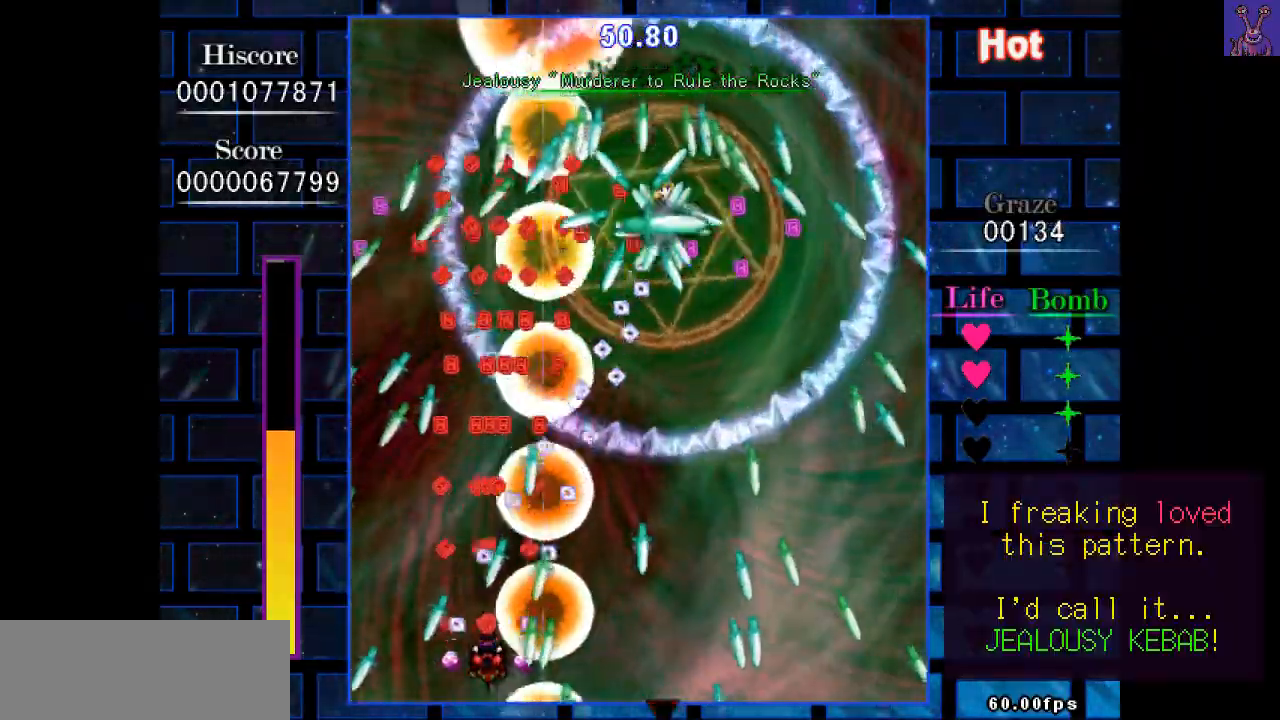
{"keys": ["down", "left", "z"], "events": [[50, "up", "down"], [100, "left", "up"], [100, "shift", "up"], [150, "left", "down"], [283, "left", "up"], [283, "shift", "down"], [333, "up", "up"], [433, "down", "down"], [433, "left", "down"], [433, "shift", "up"]]}
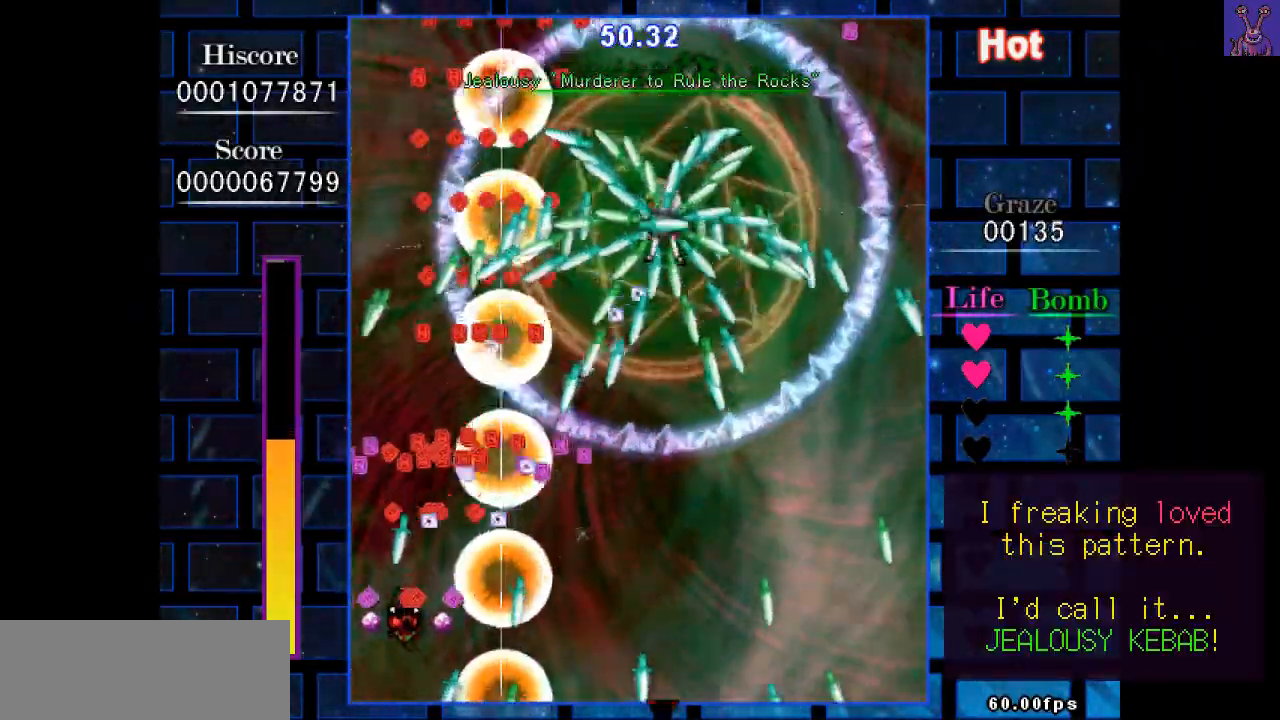
{"keys": ["shift", "up", "z"], "events": [[17, "shift", "down"], [67, "down", "up"], [117, "up", "down"], [200, "shift", "up"], [300, "left", "up"], [350, "right", "down"], [400, "shift", "down"], [483, "right", "up"]]}
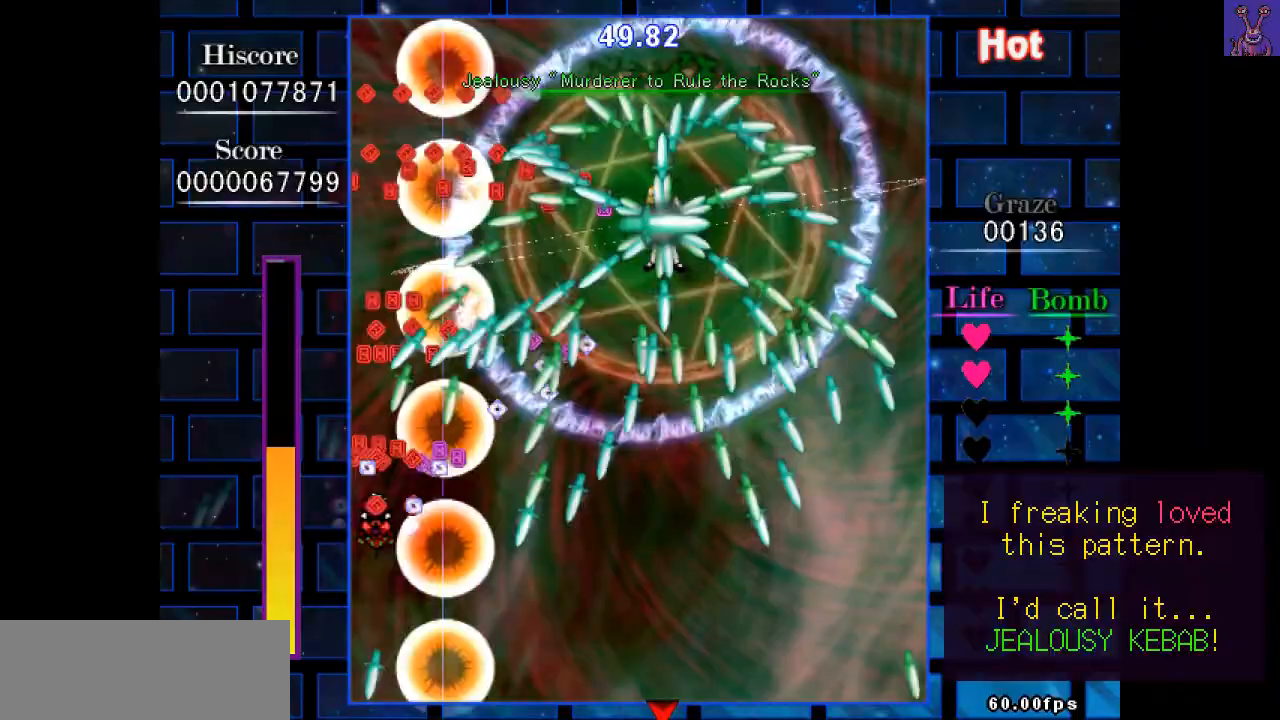
{"keys": ["down", "left", "shift", "z"], "events": [[83, "right", "down"], [83, "up", "up"], [167, "down", "down"], [217, "shift", "up"], [317, "down", "up"], [317, "shift", "down"], [367, "left", "down"], [417, "right", "up"], [450, "down", "down"]]}
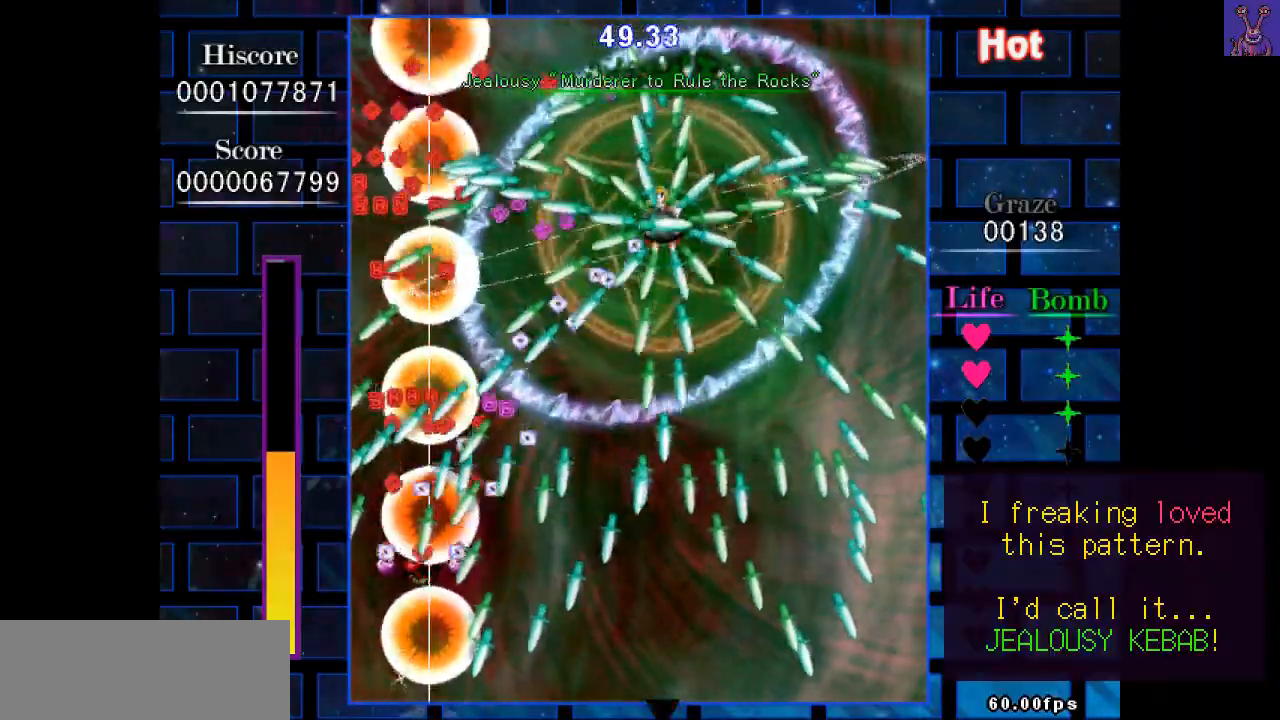
{"keys": ["down", "z"], "events": [[50, "left", "up"], [150, "right", "down"], [183, "down", "up"], [233, "down", "down"], [383, "shift", "up"], [467, "right", "up"]]}
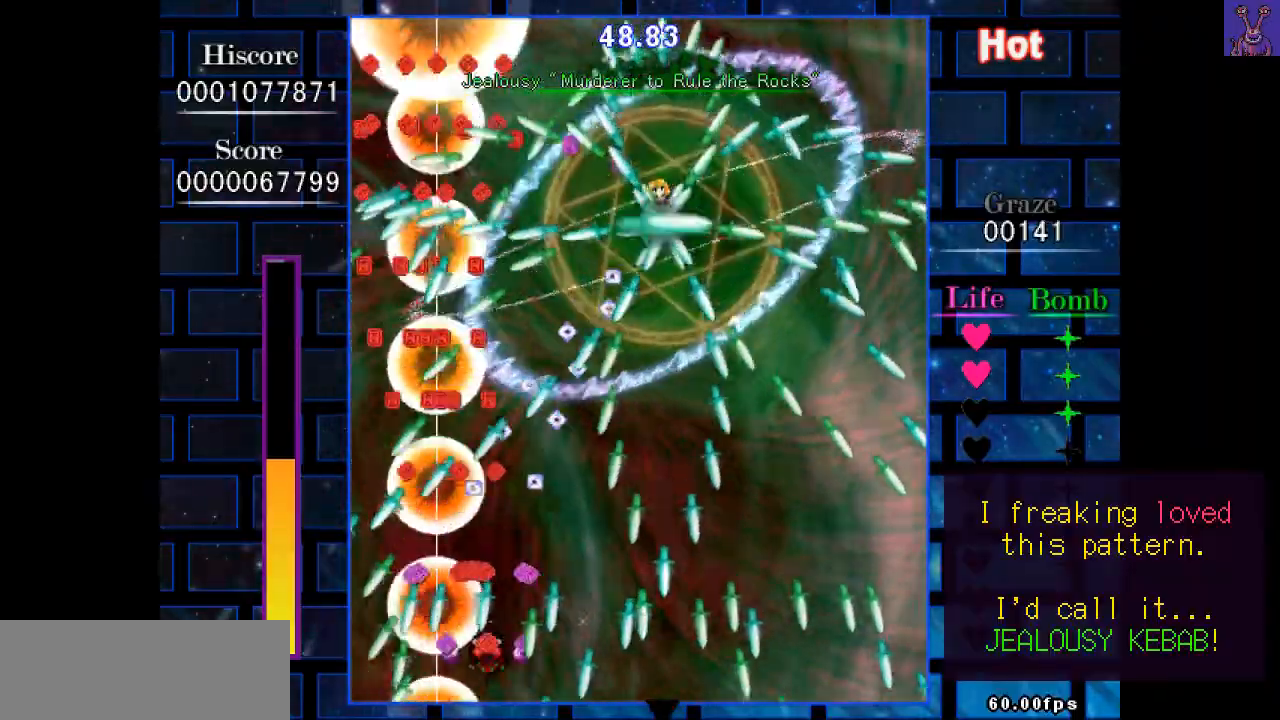
{"keys": ["right", "z"], "events": [[67, "shift", "down"], [117, "right", "down"], [167, "down", "up"], [250, "right", "up"], [250, "up", "down"], [350, "right", "down"], [350, "up", "up"], [400, "up", "down"], [433, "shift", "up"], [483, "up", "up"]]}
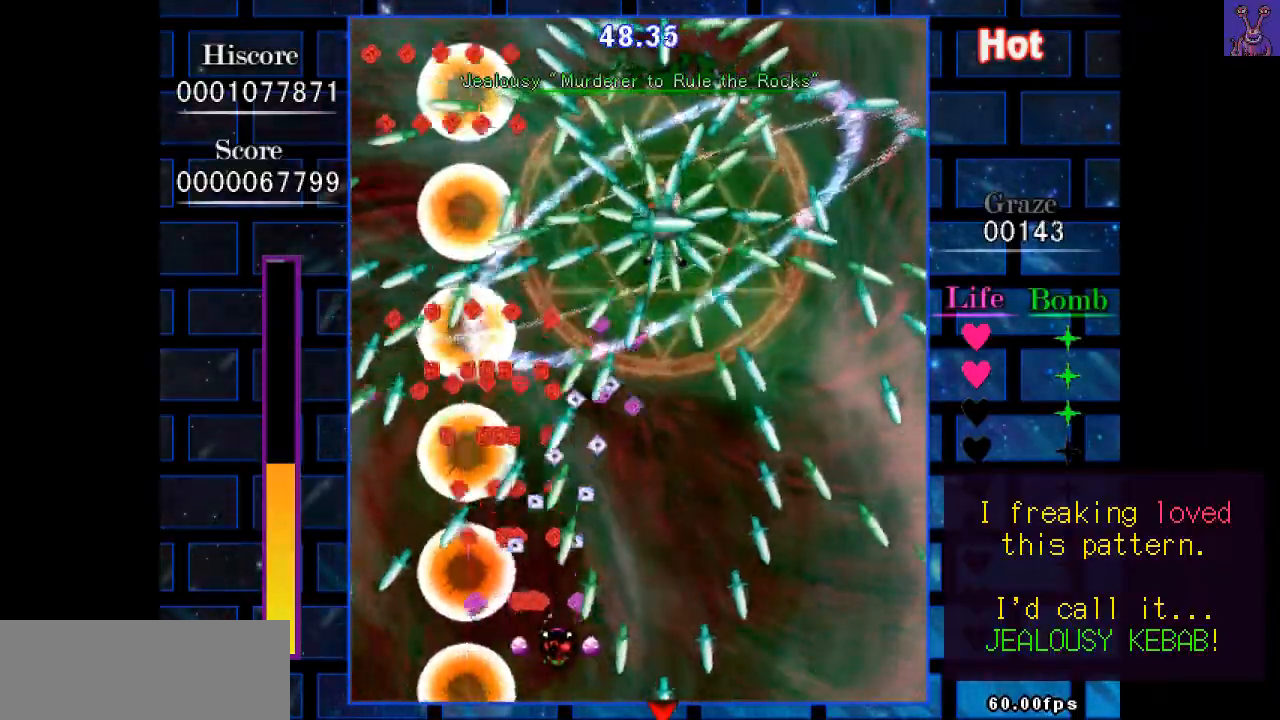
{"keys": ["right", "shift", "z"], "events": [[33, "shift", "down"], [33, "up", "down"], [83, "left", "down"], [83, "right", "up"], [83, "up", "up"], [133, "up", "down"], [217, "left", "up"], [217, "right", "down"], [267, "shift", "up"], [267, "up", "up"], [500, "shift", "down"]]}
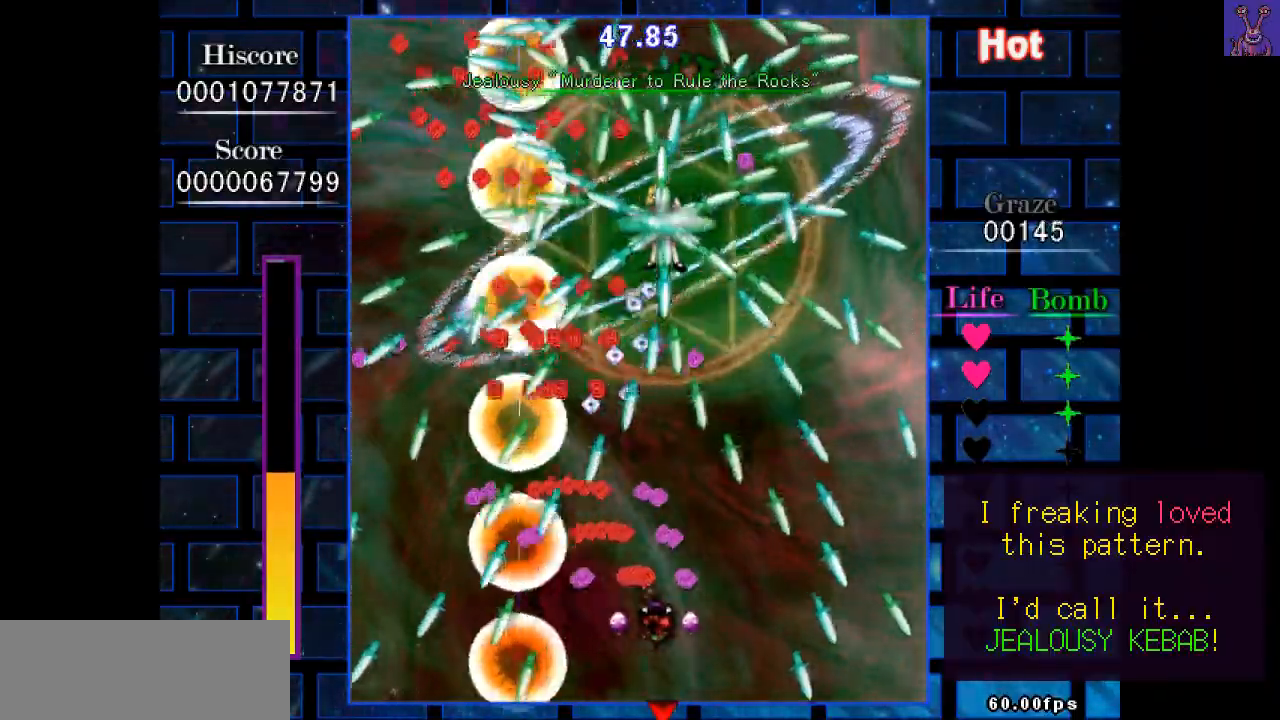
{"keys": ["right", "shift", "z"], "events": [[50, "up", "down"], [100, "right", "up"], [100, "up", "up"], [283, "down", "down"], [433, "right", "down"], [467, "down", "up"]]}
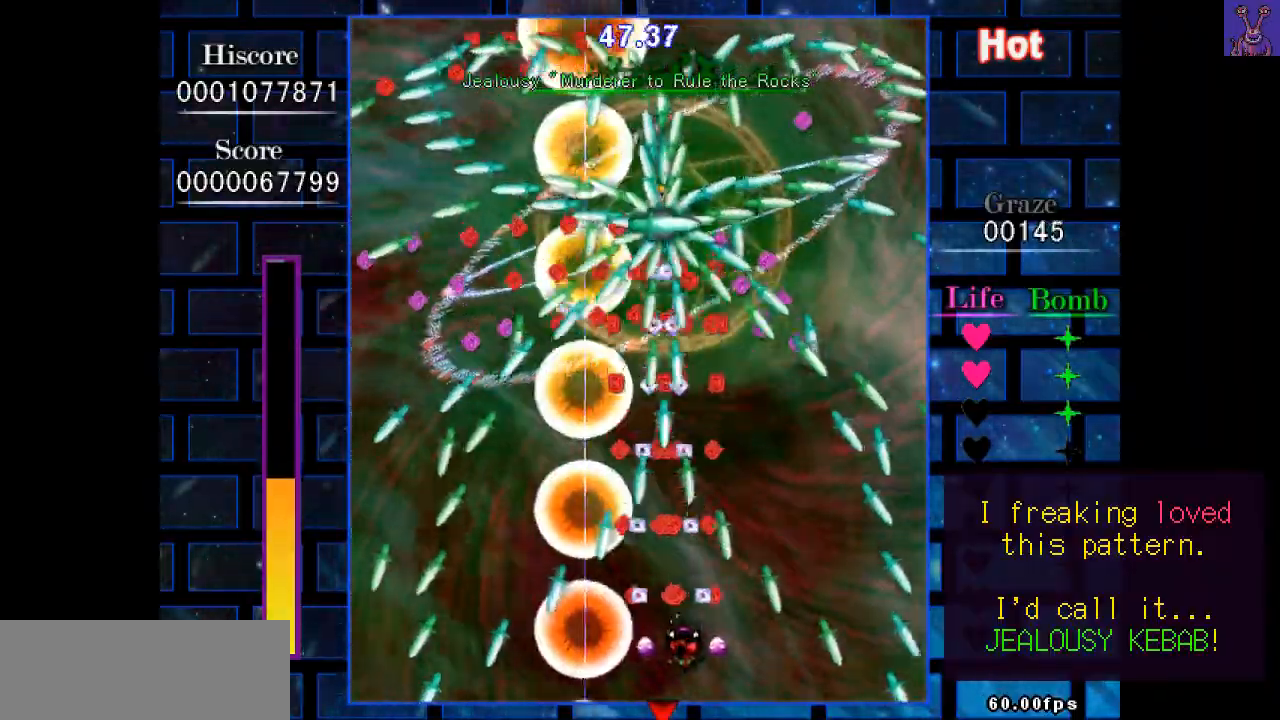
{"keys": ["down", "left", "shift", "z"], "events": [[17, "down", "down"], [17, "right", "up"], [67, "down", "up"], [167, "down", "down"], [200, "down", "up"], [350, "up", "down"], [433, "left", "down"], [433, "up", "up"], [483, "down", "down"]]}
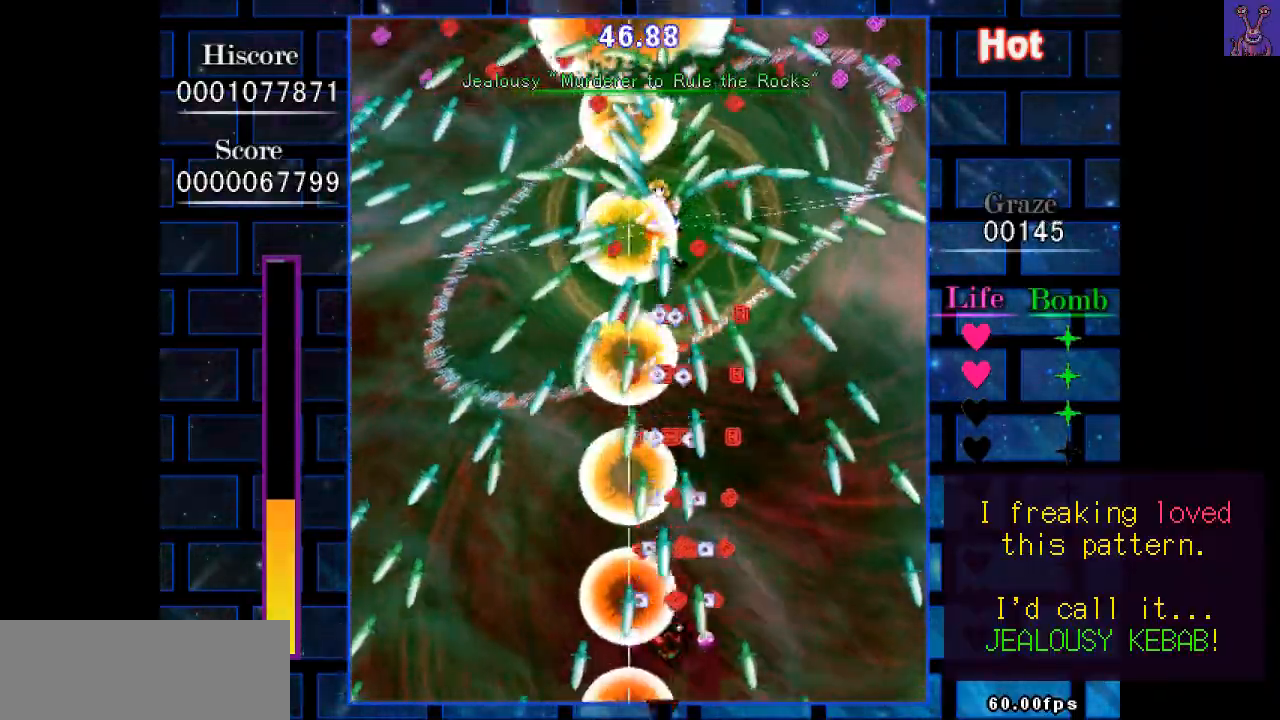
{"keys": ["left", "shift", "z"], "events": [[33, "shift", "up"], [133, "shift", "down"], [183, "shift", "up"], [317, "down", "up"], [367, "up", "down"], [417, "left", "up"], [417, "shift", "down"], [450, "up", "up"], [500, "left", "down"]]}
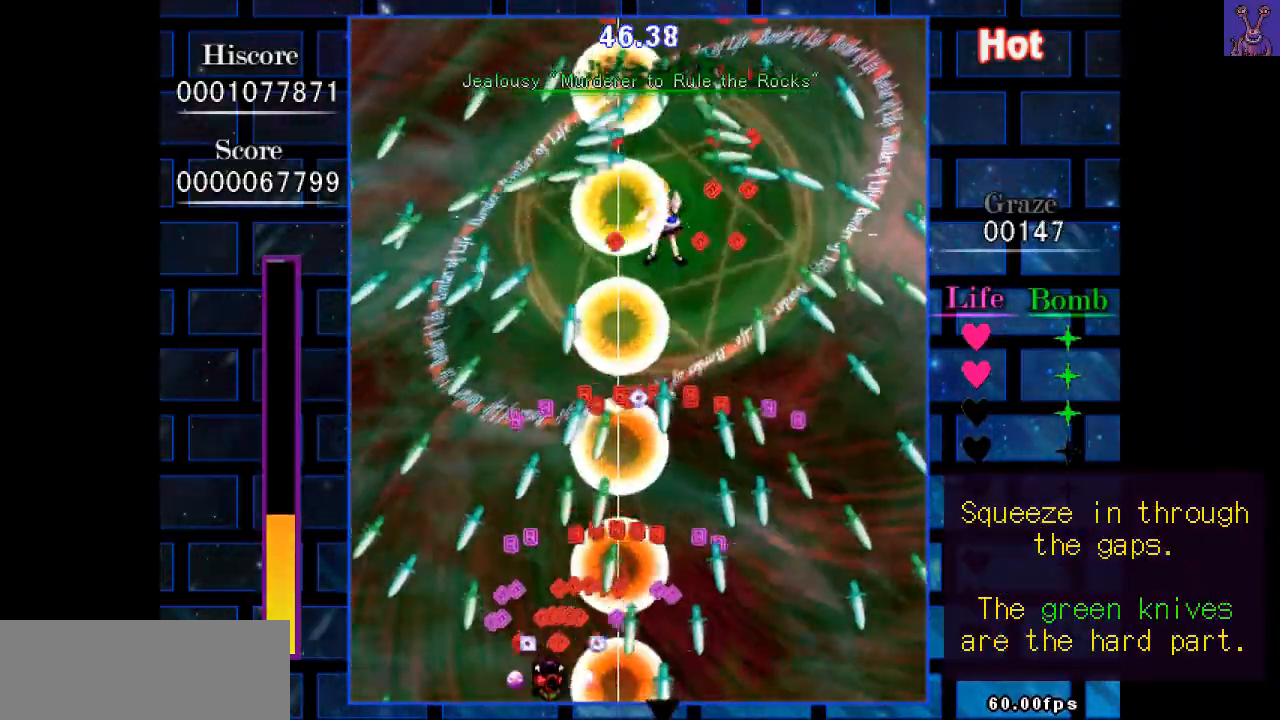
{"keys": ["left", "shift", "up", "z"], "events": [[100, "left", "up"], [100, "up", "down"], [183, "left", "down"], [233, "shift", "up"], [283, "left", "up"], [333, "left", "down"], [333, "up", "up"], [417, "up", "down"], [467, "shift", "down"]]}
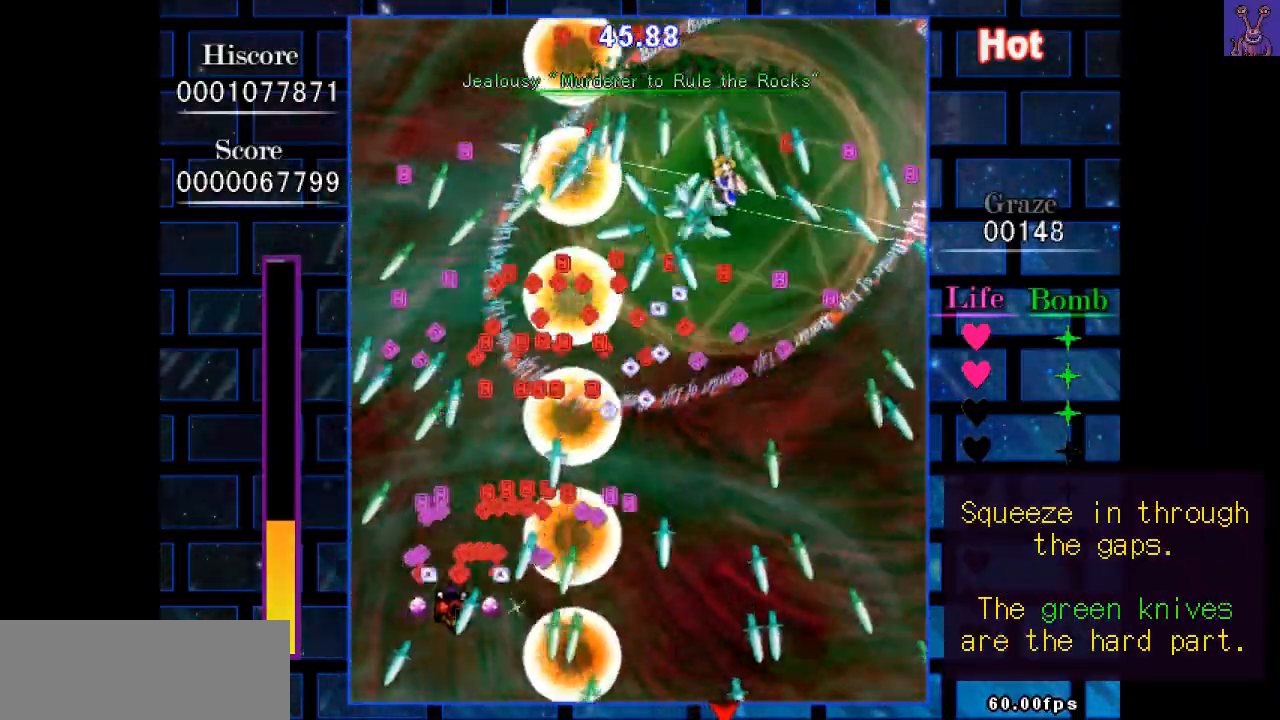
{"keys": ["shift", "z"], "events": [[17, "shift", "up"], [67, "left", "up"], [117, "left", "down"], [167, "shift", "down"], [200, "left", "up"], [200, "up", "up"], [250, "right", "down"], [350, "down", "down"], [433, "down", "up"], [483, "right", "up"]]}
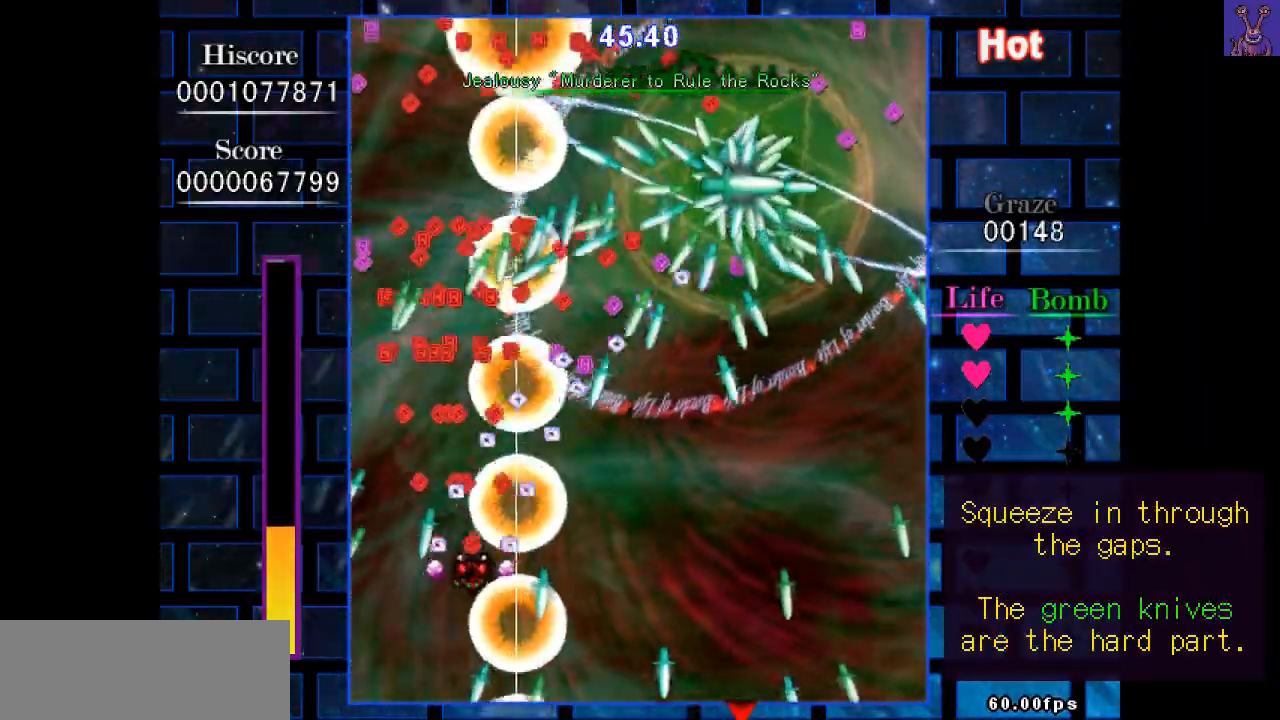
{"keys": ["right", "z"], "events": [[133, "down", "down"], [133, "right", "down"], [217, "shift", "up"], [367, "down", "up"]]}
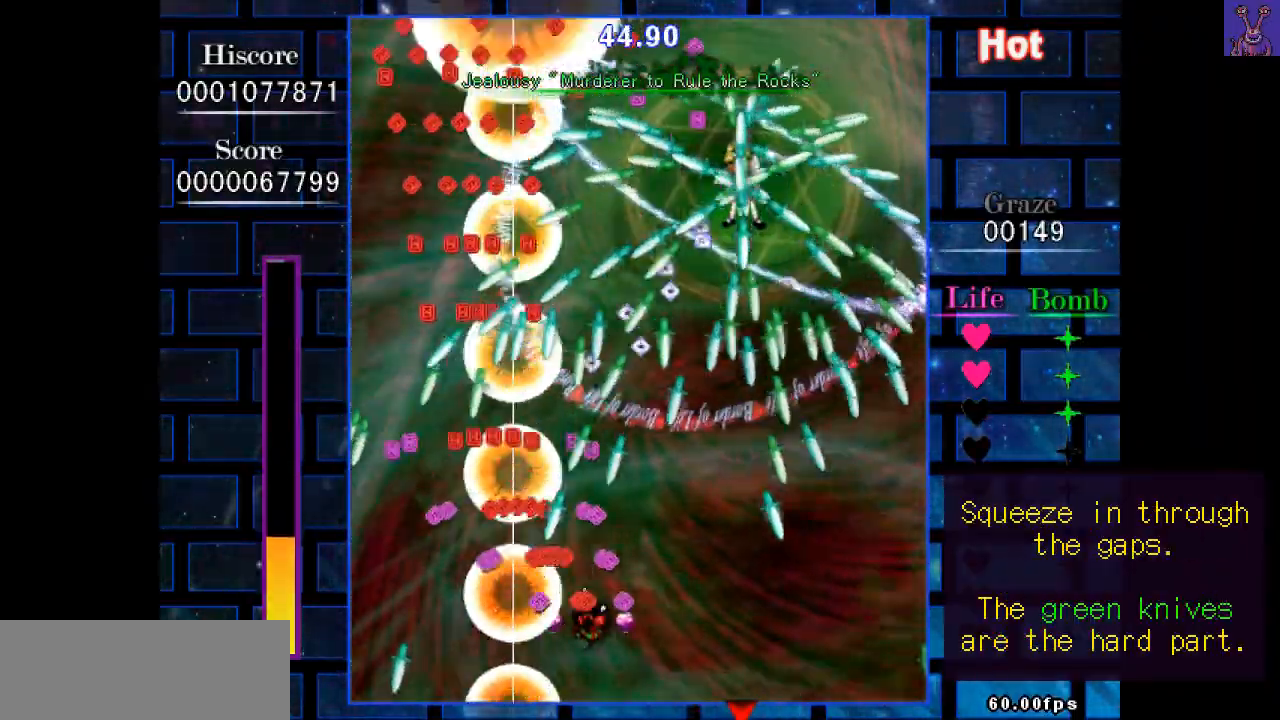
{"keys": ["right", "shift", "z"], "events": [[283, "shift", "down"], [333, "right", "up"], [417, "right", "down"]]}
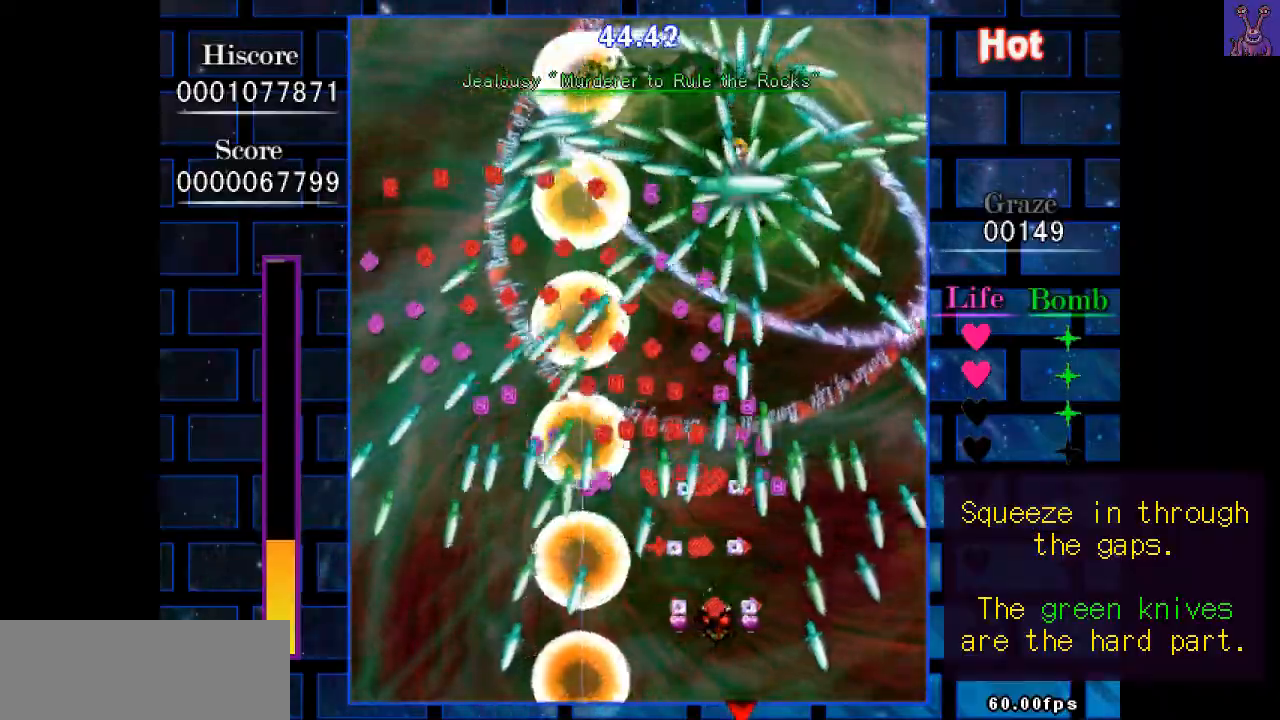
{"keys": ["shift", "z"], "events": [[67, "right", "up"], [117, "down", "down"], [200, "down", "up"], [433, "up", "down"], [483, "up", "up"]]}
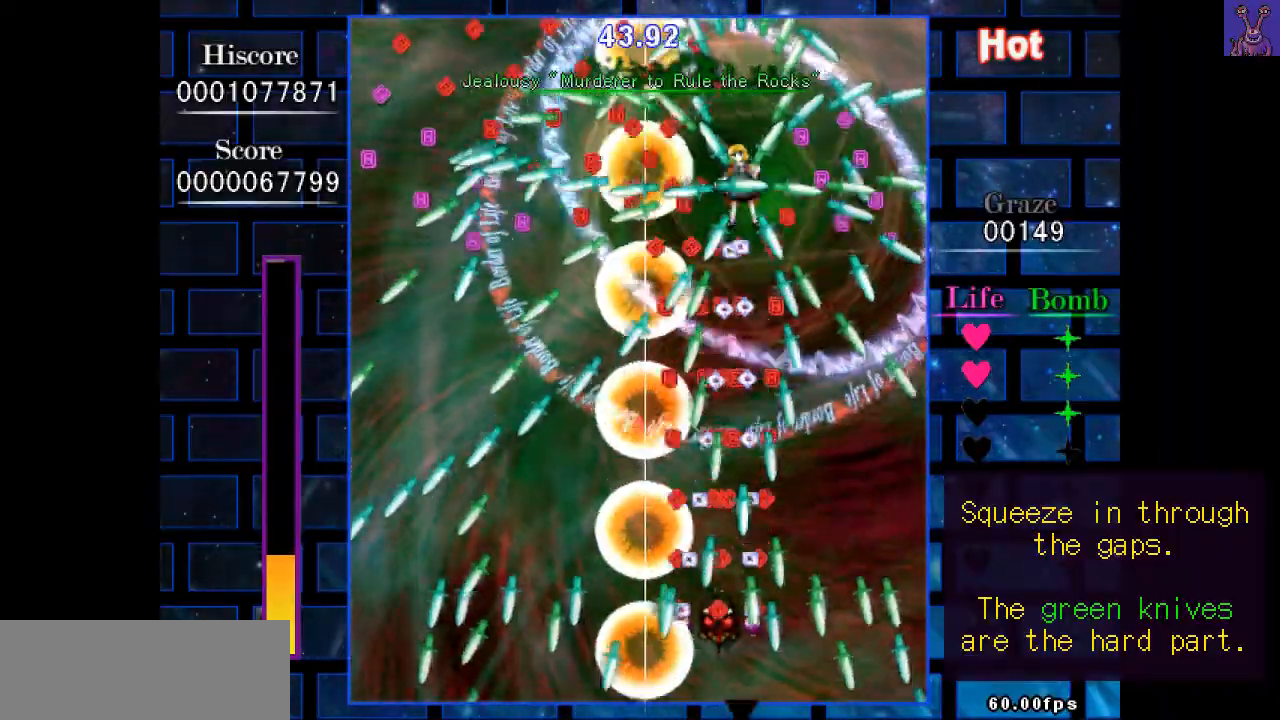
{"keys": ["down", "shift", "z"], "events": [[133, "right", "down"], [217, "right", "up"], [267, "down", "down"], [450, "left", "down"], [500, "left", "up"]]}
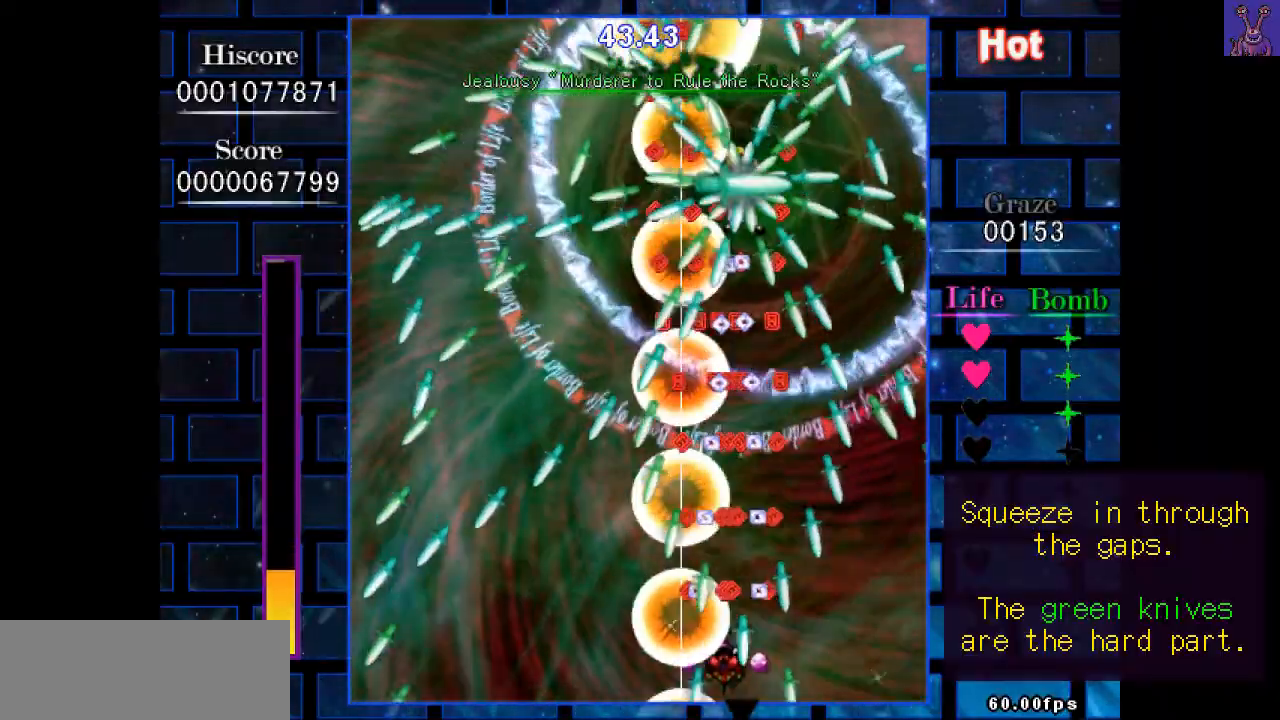
{"keys": ["right", "shift", "up", "z"], "events": [[50, "down", "up"], [100, "down", "down"], [100, "right", "down"], [150, "right", "up"], [283, "down", "up"], [283, "right", "down"], [383, "shift", "up"], [417, "shift", "down"], [467, "up", "down"]]}
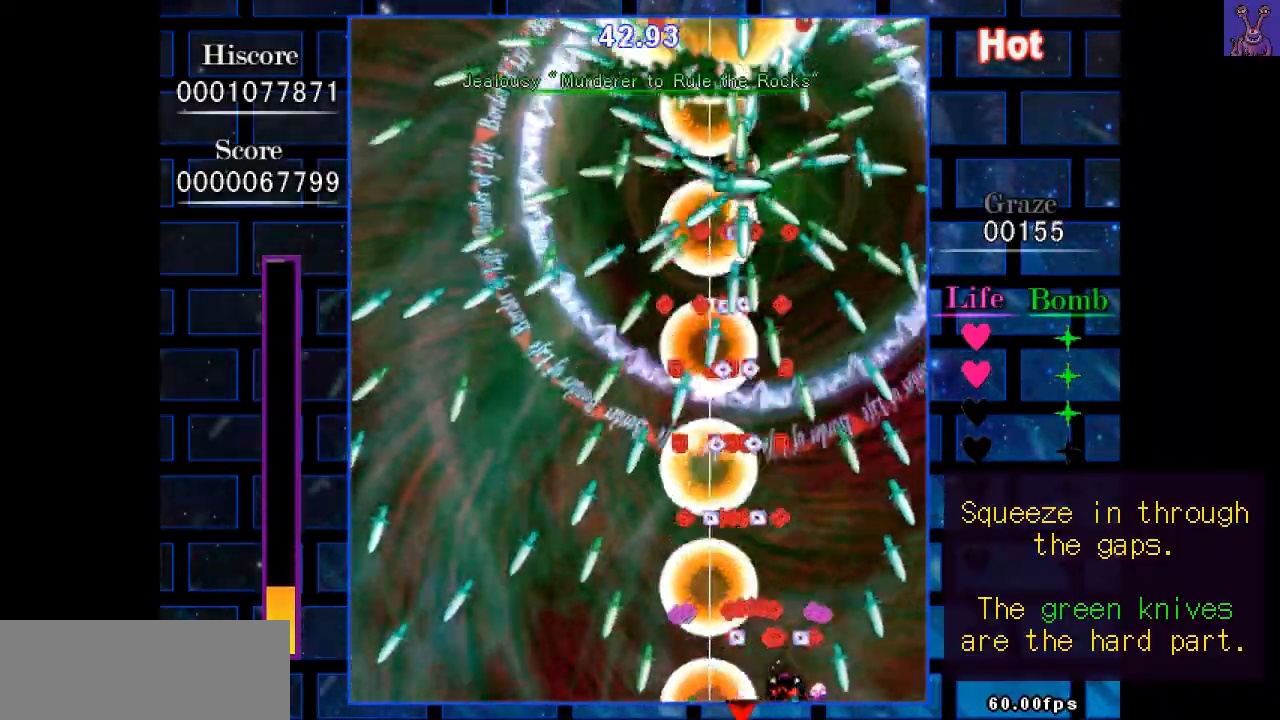
{"keys": ["left", "shift", "z"], "events": [[117, "shift", "up"], [250, "right", "up"], [250, "shift", "down"], [300, "left", "down"], [300, "up", "up"], [350, "up", "down"], [433, "up", "up"]]}
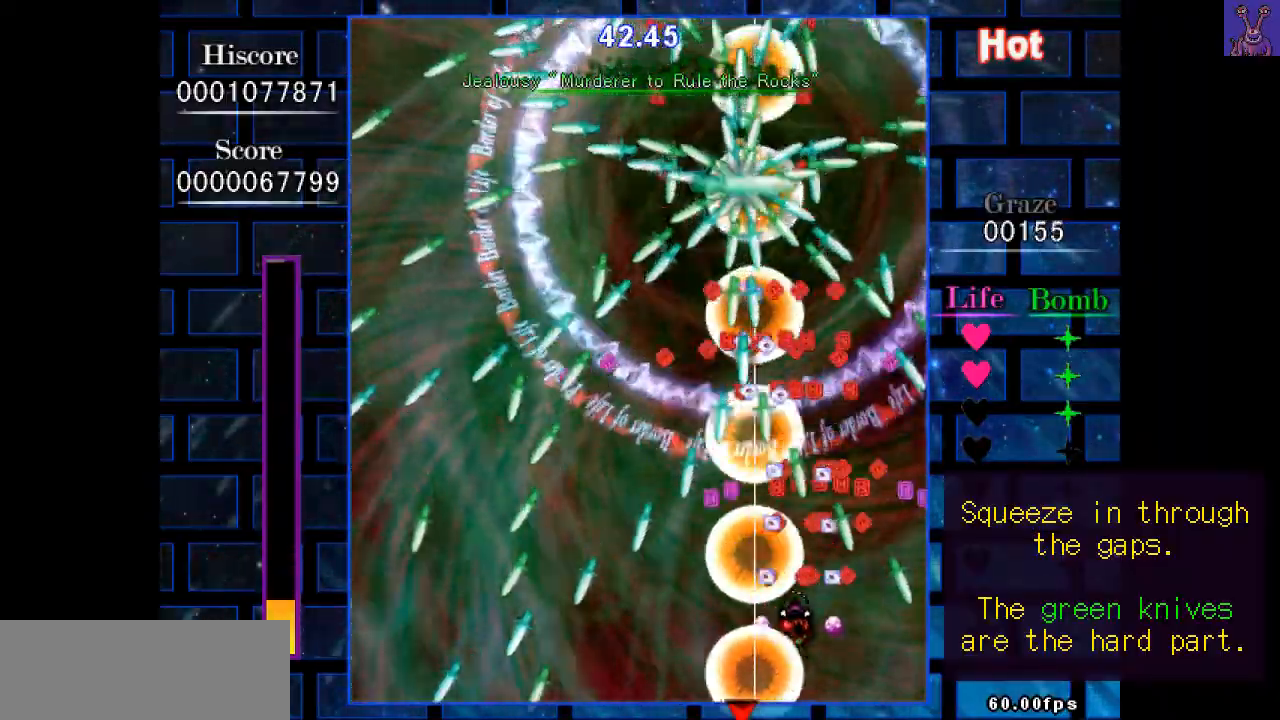
{"keys": ["left", "z"], "events": [[33, "down", "down"], [83, "shift", "up"], [167, "down", "up"], [317, "down", "down"], [317, "shift", "down"], [417, "left", "up"], [450, "left", "down"], [450, "shift", "up"], [500, "down", "up"]]}
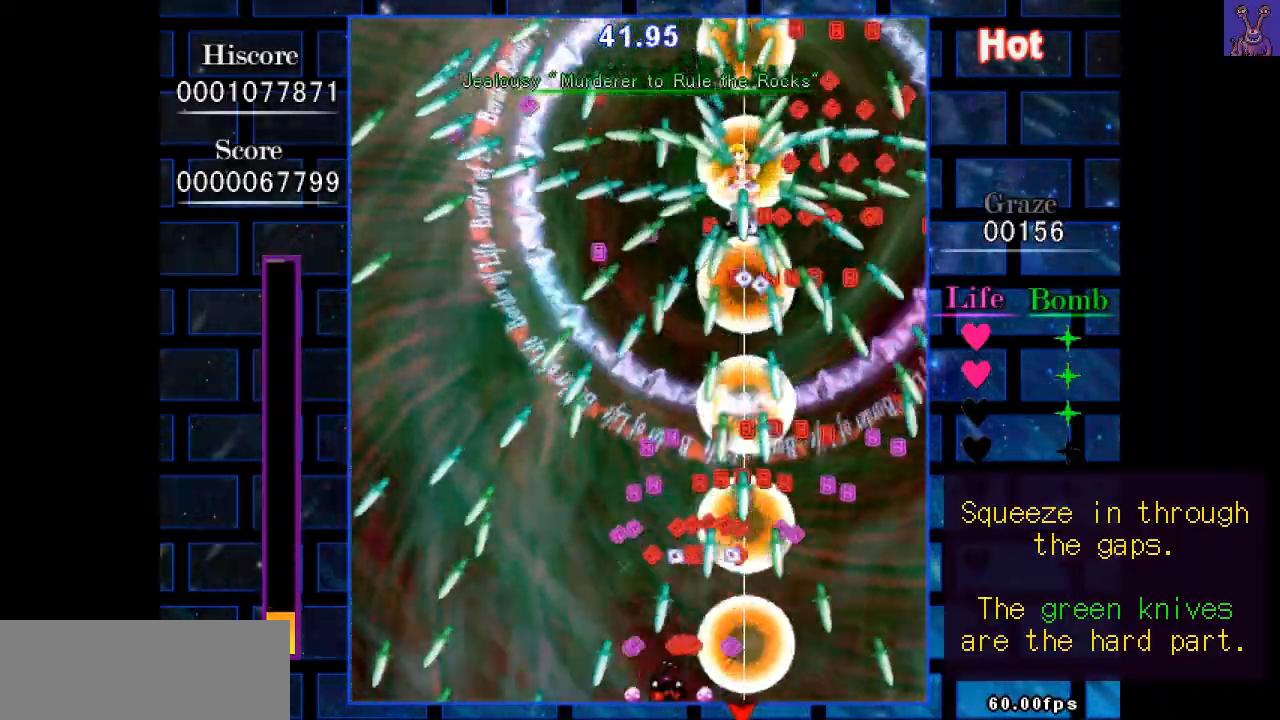
{"keys": ["left", "shift", "z"], "events": [[50, "shift", "down"], [150, "shift", "up"], [183, "shift", "down"], [183, "up", "down"], [233, "left", "up"], [333, "left", "down"], [383, "up", "up"]]}
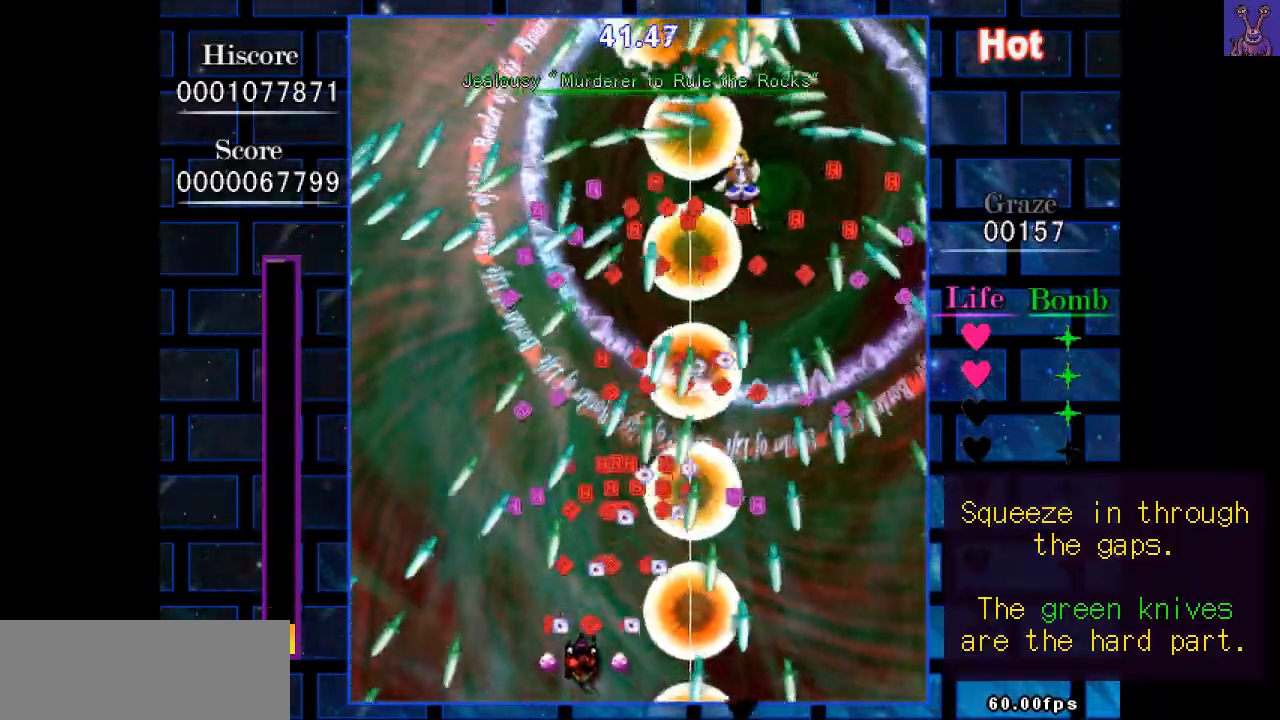
{"keys": ["left", "shift", "z"], "events": [[17, "down", "down"], [167, "down", "up"], [350, "up", "down"], [433, "up", "up"]]}
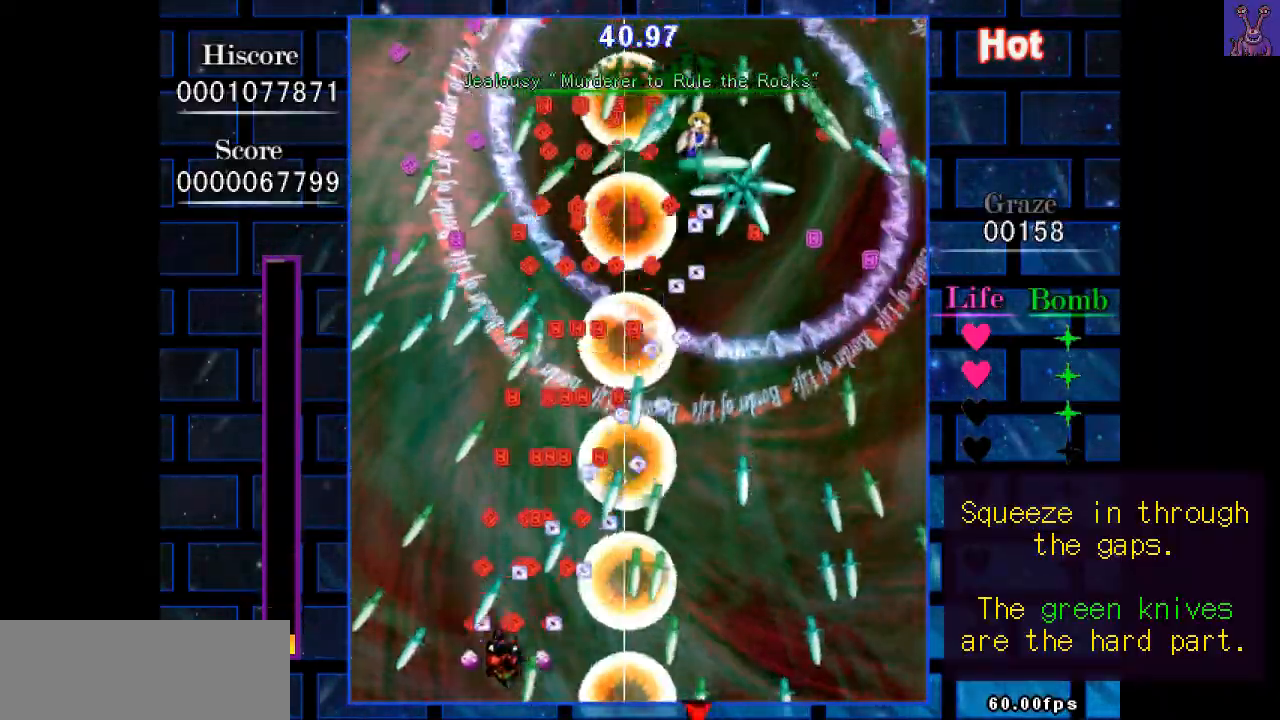
{"keys": ["shift", "z"], "events": [[33, "up", "down"], [83, "left", "up"], [267, "left", "down"], [367, "left", "up"], [450, "up", "up"]]}
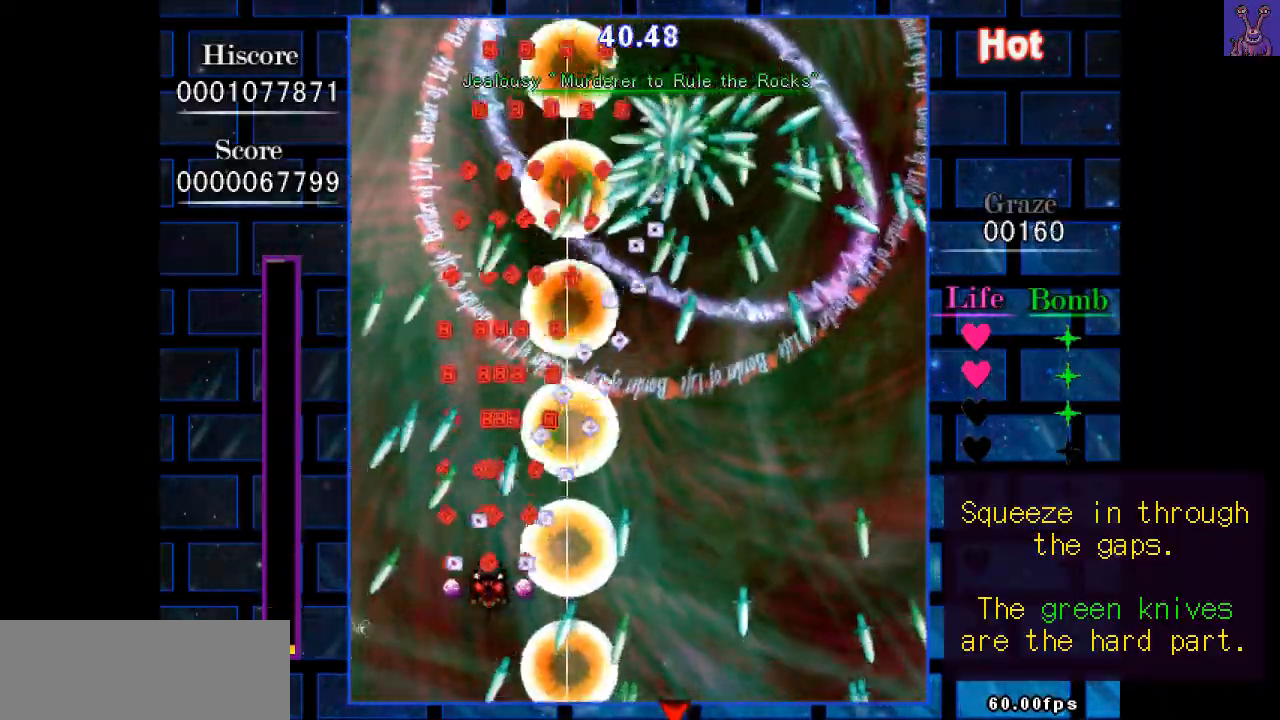
{"keys": ["down", "shift", "z"], "events": [[50, "left", "down"], [150, "left", "up"], [383, "down", "down"], [383, "left", "down"], [417, "left", "up"]]}
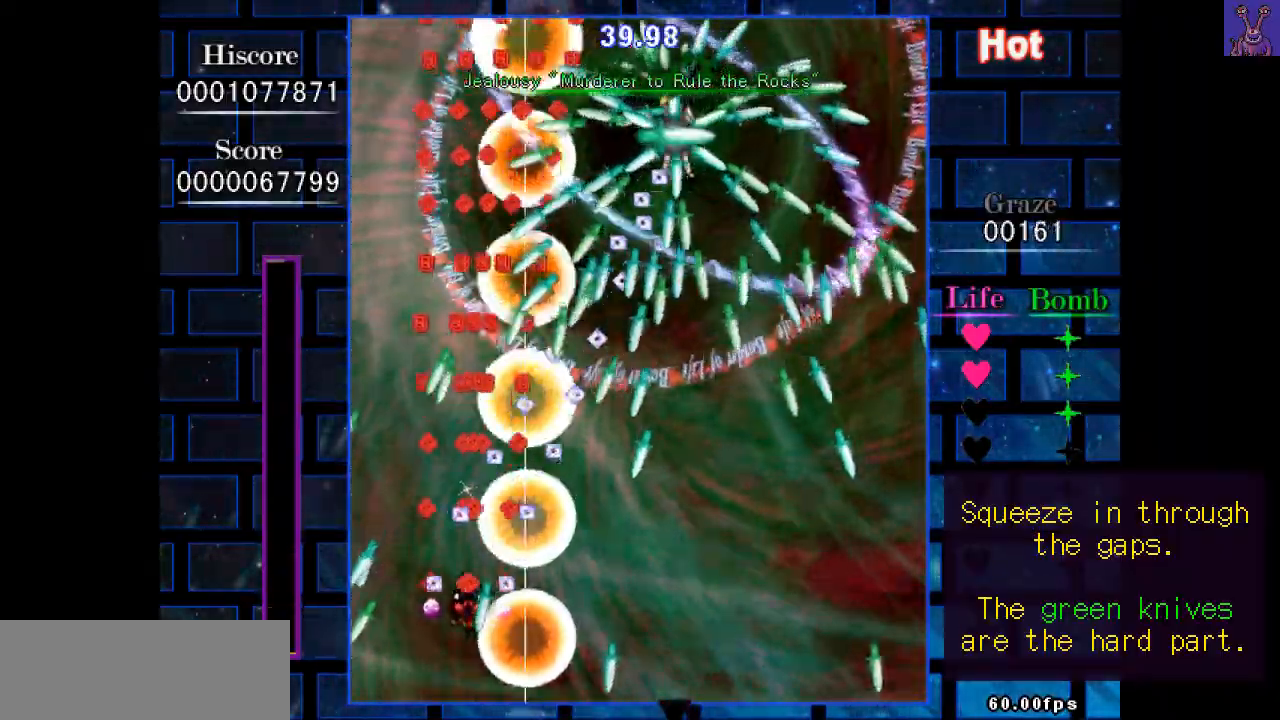
{"keys": ["right", "shift", "z"], "events": [[17, "down", "up"], [67, "down", "down"], [117, "left", "down"], [167, "down", "up"], [167, "left", "up"], [167, "right", "down"]]}
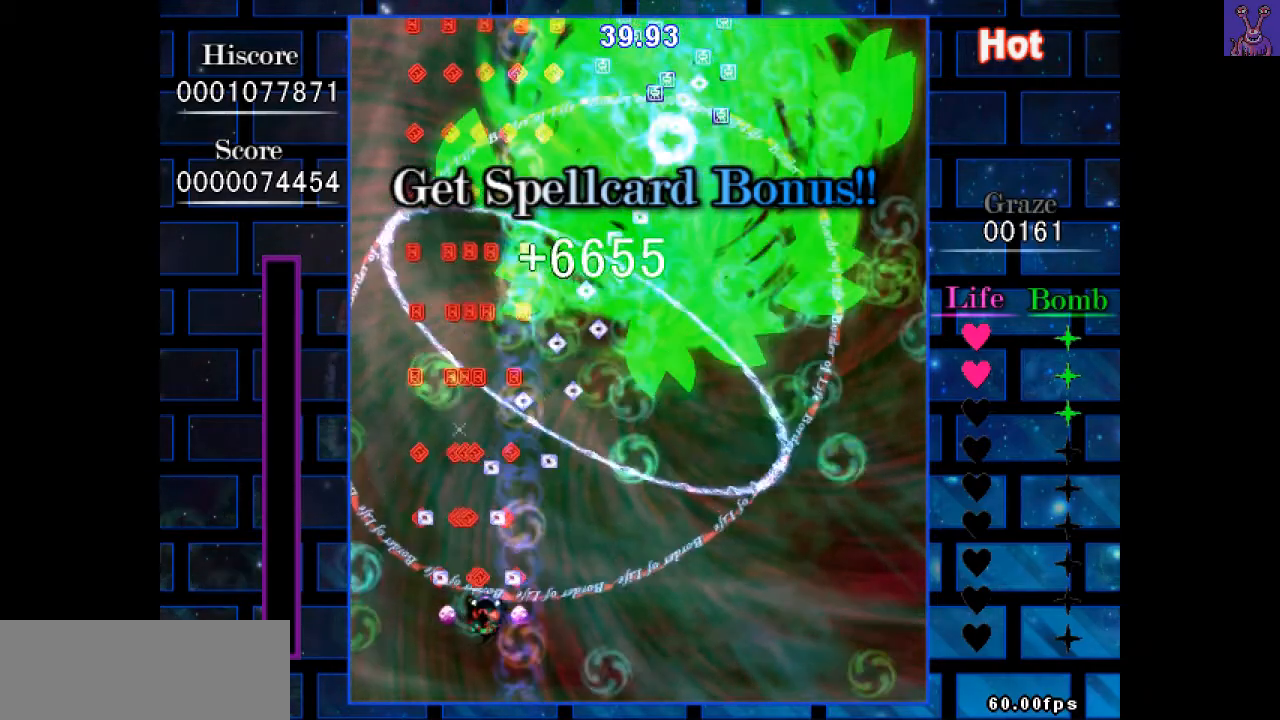
{"keys": ["right", "up"], "events": [[83, "shift", "up"], [267, "up", "down"], [450, "z", "up"]]}